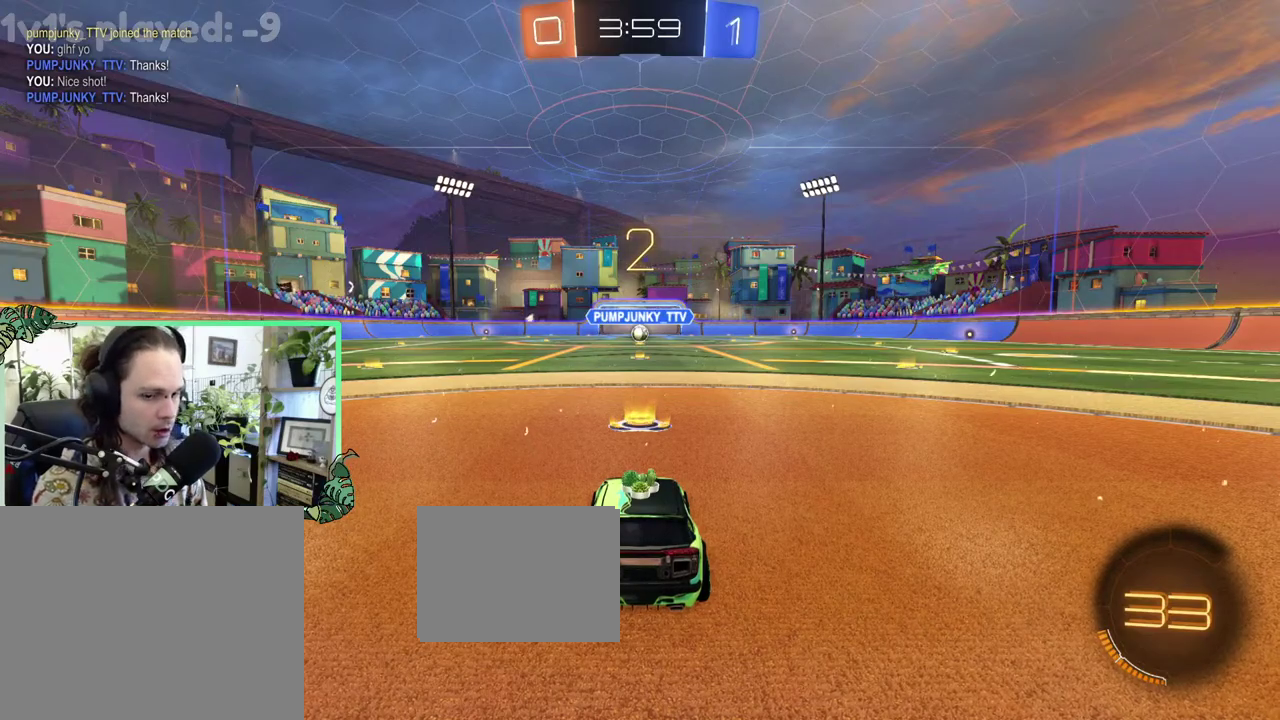
Gameplay with a controller (Xbox layout); each line is a JSON object with the inputs held at the frame after it. "events" lists button and stick changes between this image and that frame as [ms after this image, input, new state], when the widget could be followed in between. This overlay highlights the sticks when they move; stick clicks (L3 R3) are not distinguishable. This document gives stick clicks only as held states, not as events.
{"buttons": ["R2"], "left_stick": "center", "right_stick": "center", "events": [[17, "R2", "down"]]}
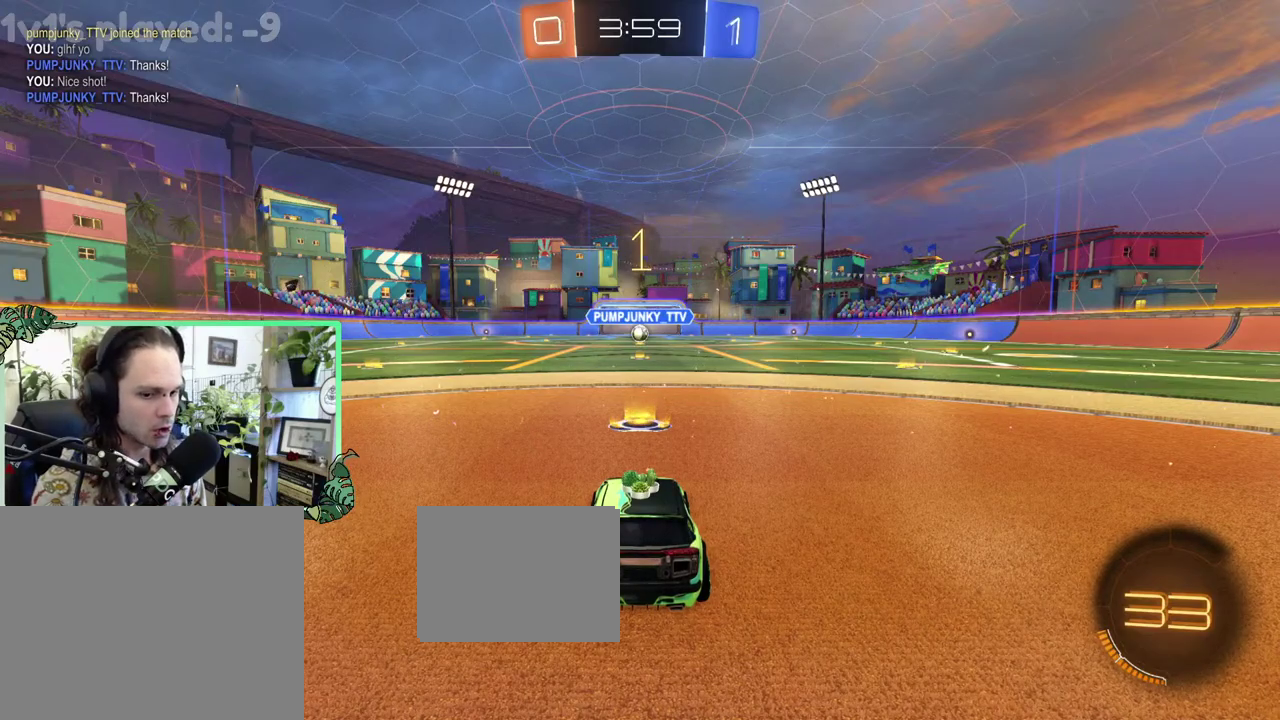
{"buttons": ["B", "R2"], "left_stick": "center", "right_stick": "center", "events": [[350, "B", "down"]]}
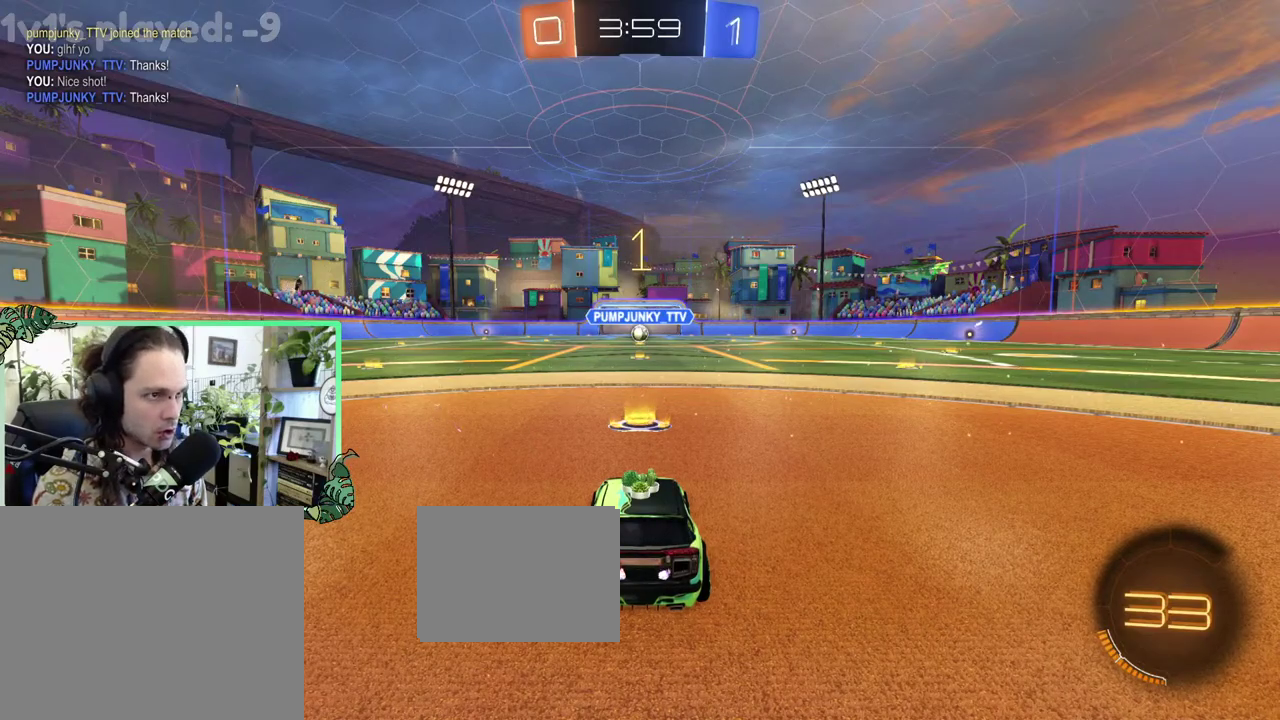
{"buttons": ["B", "R2"], "left_stick": "center", "right_stick": "center", "events": [[150, "left_stick", "right"], [250, "left_stick", "center"]]}
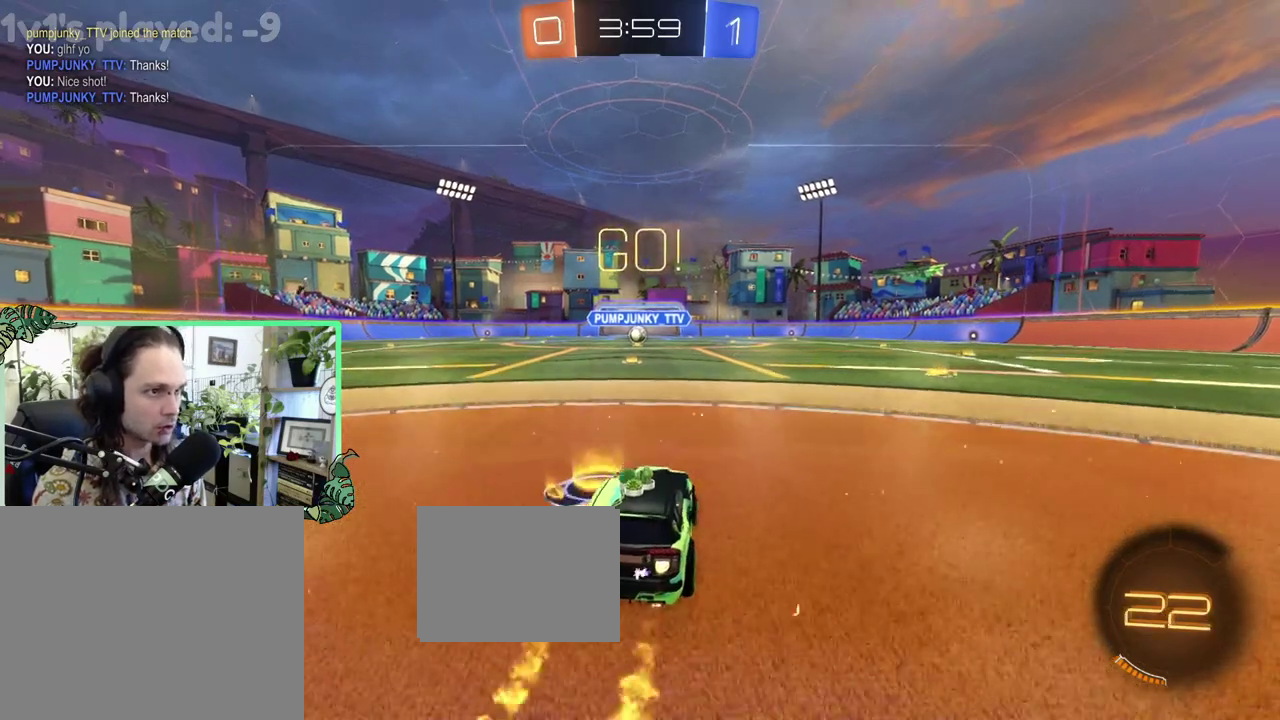
{"buttons": ["B", "L1", "R2"], "left_stick": "down-left", "right_stick": "center", "events": [[17, "L1", "down"], [17, "left_stick", "up"], [50, "A", "down"], [117, "A", "up"], [117, "B", "up"], [183, "A", "down"], [217, "B", "down"], [250, "left_stick", "down-right"], [283, "A", "up"], [283, "L1", "up"], [317, "left_stick", "down"], [450, "left_stick", "down-left"], [483, "L1", "down"]]}
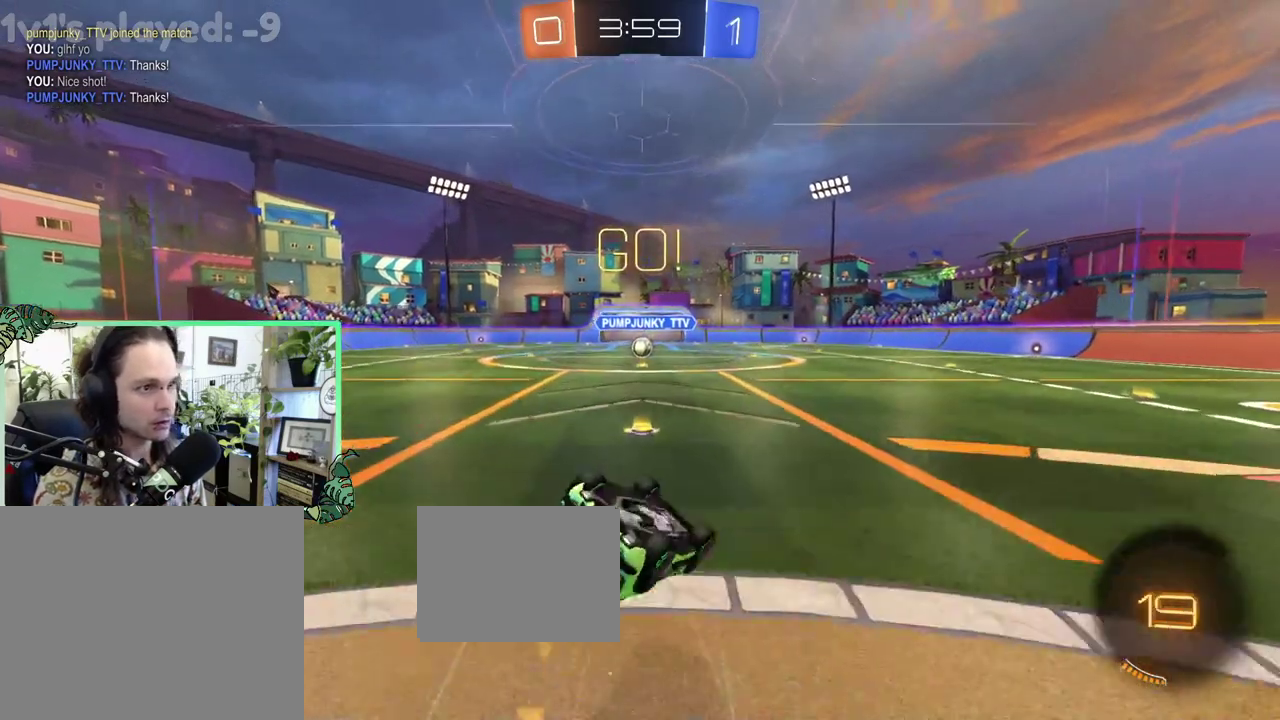
{"buttons": ["B", "R2"], "left_stick": "center", "right_stick": "center", "events": [[450, "L1", "up"], [483, "left_stick", "center"]]}
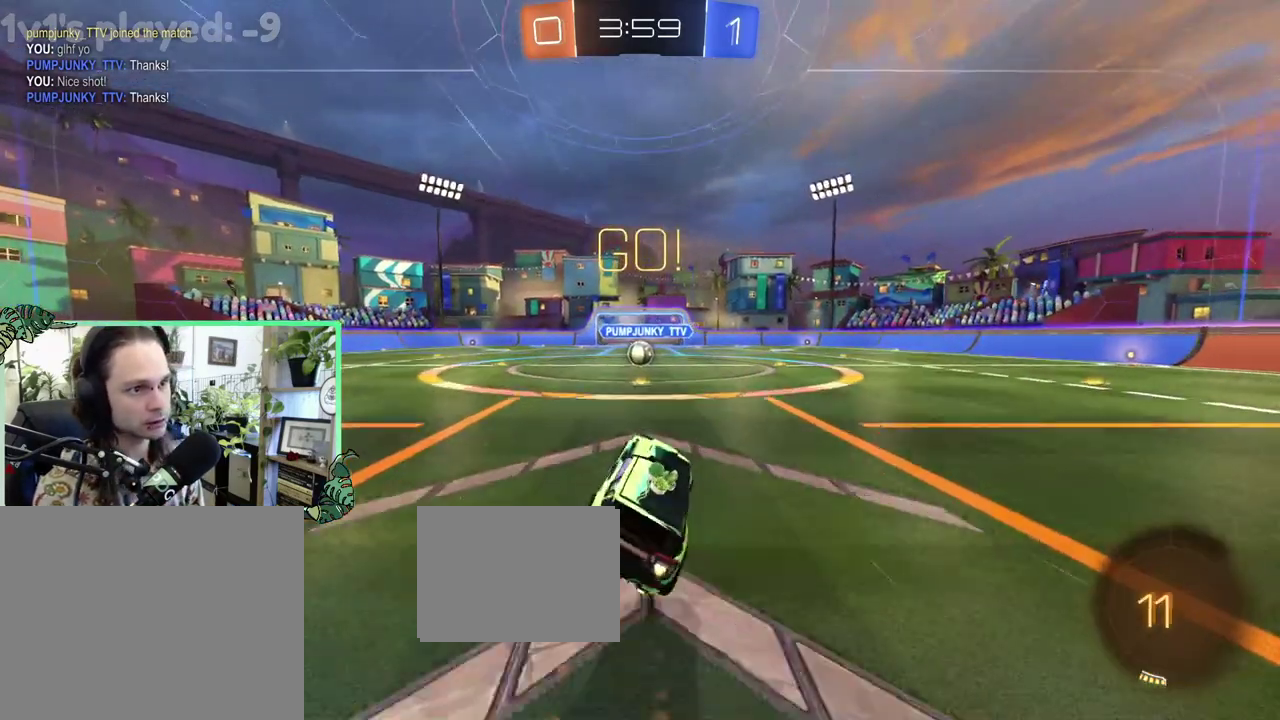
{"buttons": ["R2"], "left_stick": "center", "right_stick": "center", "events": [[250, "B", "up"]]}
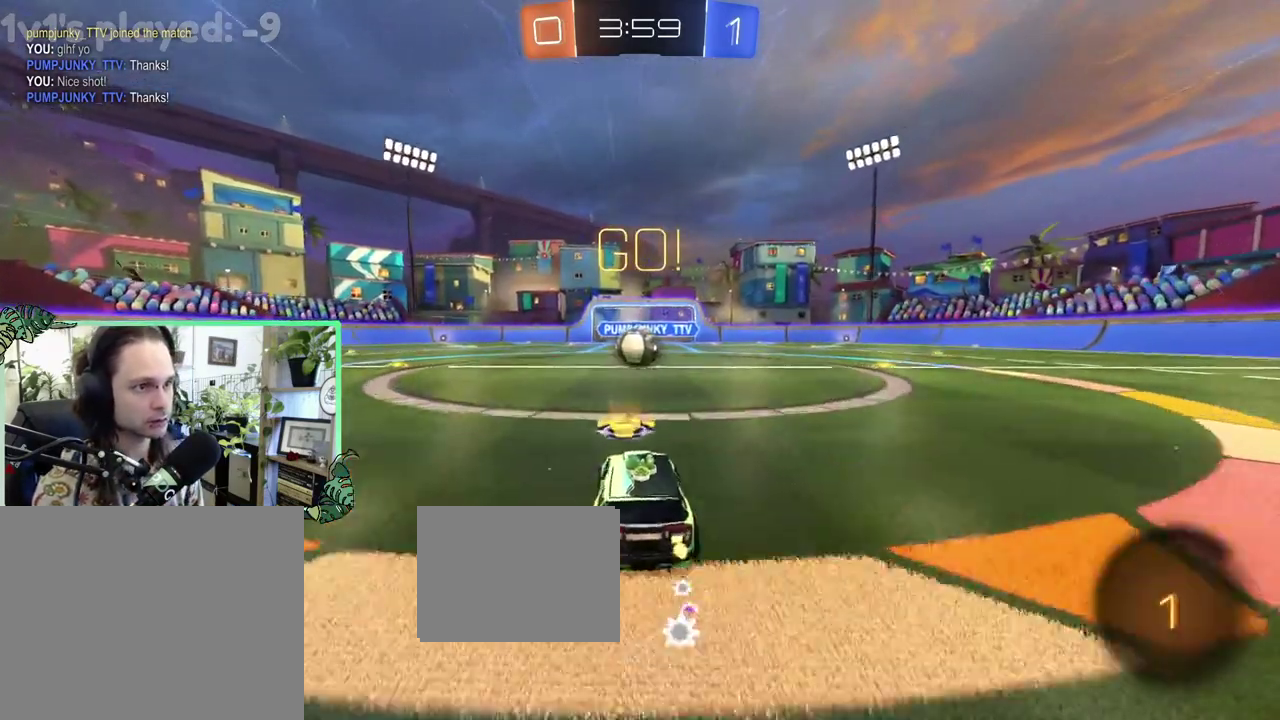
{"buttons": ["A", "R1", "R2"], "left_stick": "up-right", "right_stick": "center", "events": [[317, "A", "down"], [383, "A", "up"], [383, "left_stick", "up-right"], [450, "A", "down"], [450, "R1", "down"]]}
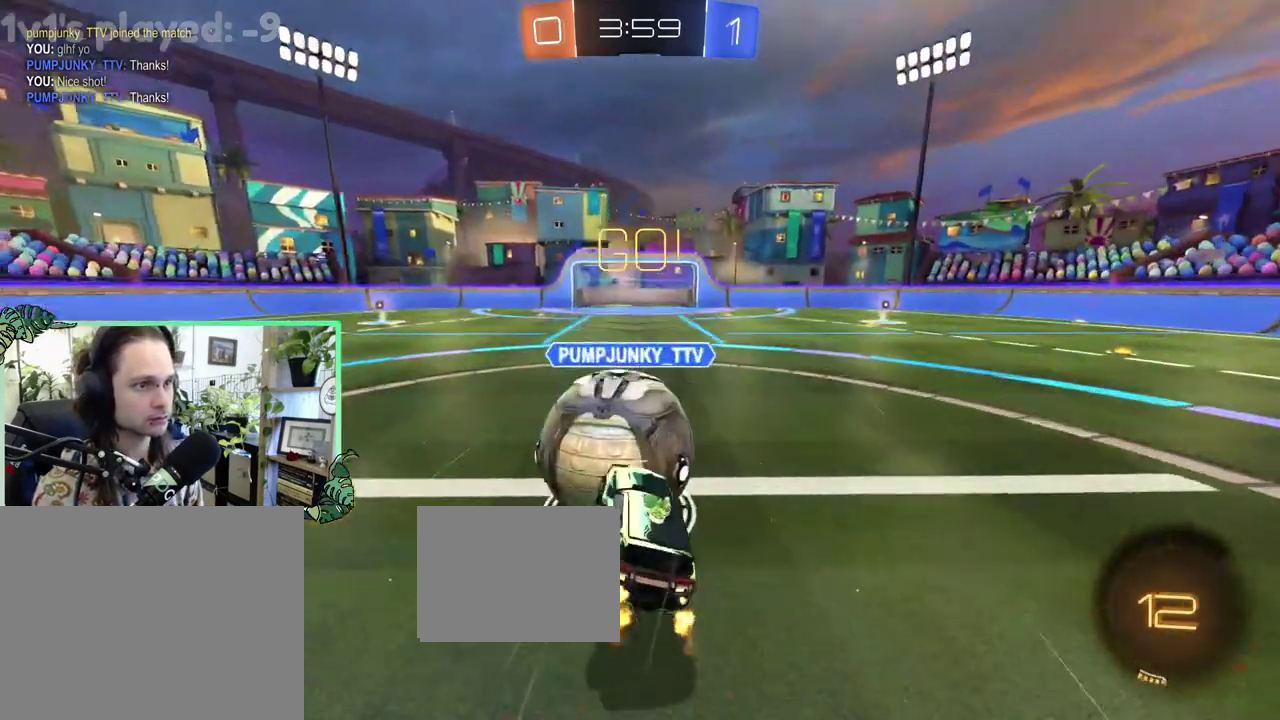
{"buttons": ["R2"], "left_stick": "right", "right_stick": "center", "events": [[17, "A", "up"], [83, "A", "down"], [83, "left_stick", "up-left"], [150, "A", "up"], [150, "left_stick", "left"], [200, "A", "down"], [200, "left_stick", "down-left"], [350, "A", "up"], [367, "left_stick", "down-right"], [450, "R1", "up"], [450, "left_stick", "right"]]}
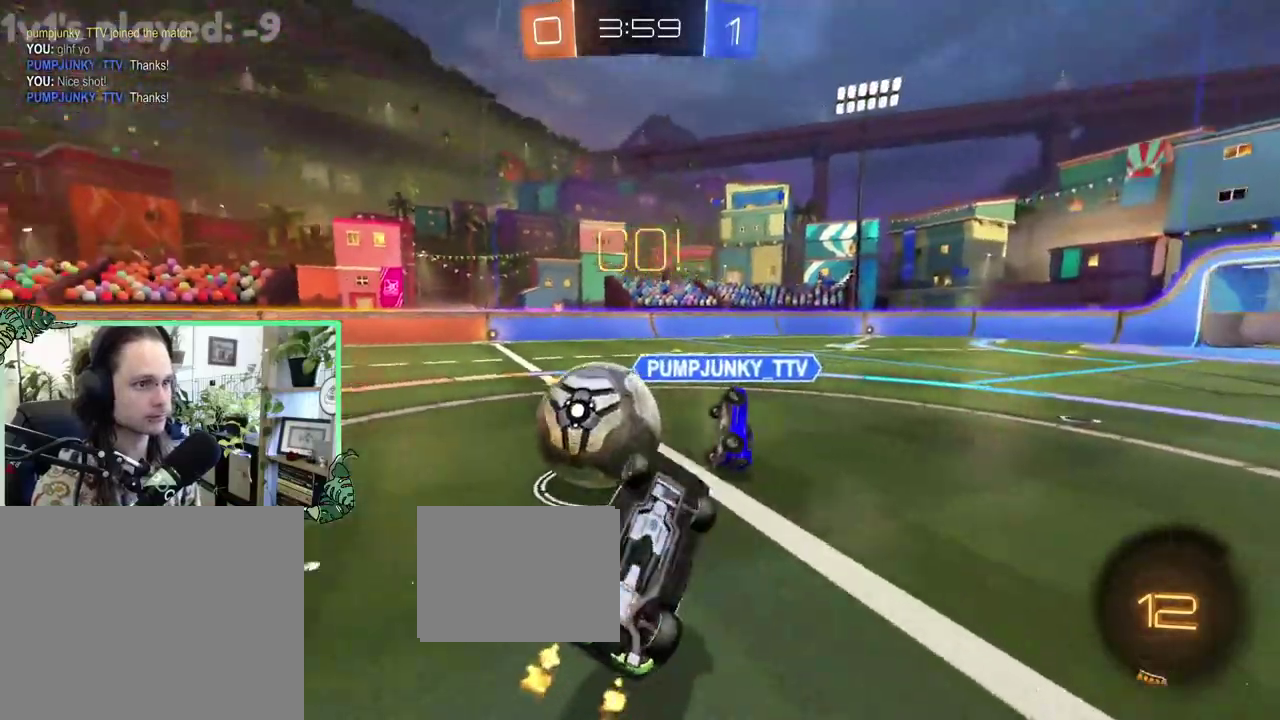
{"buttons": ["R2"], "left_stick": "right", "right_stick": "center", "events": []}
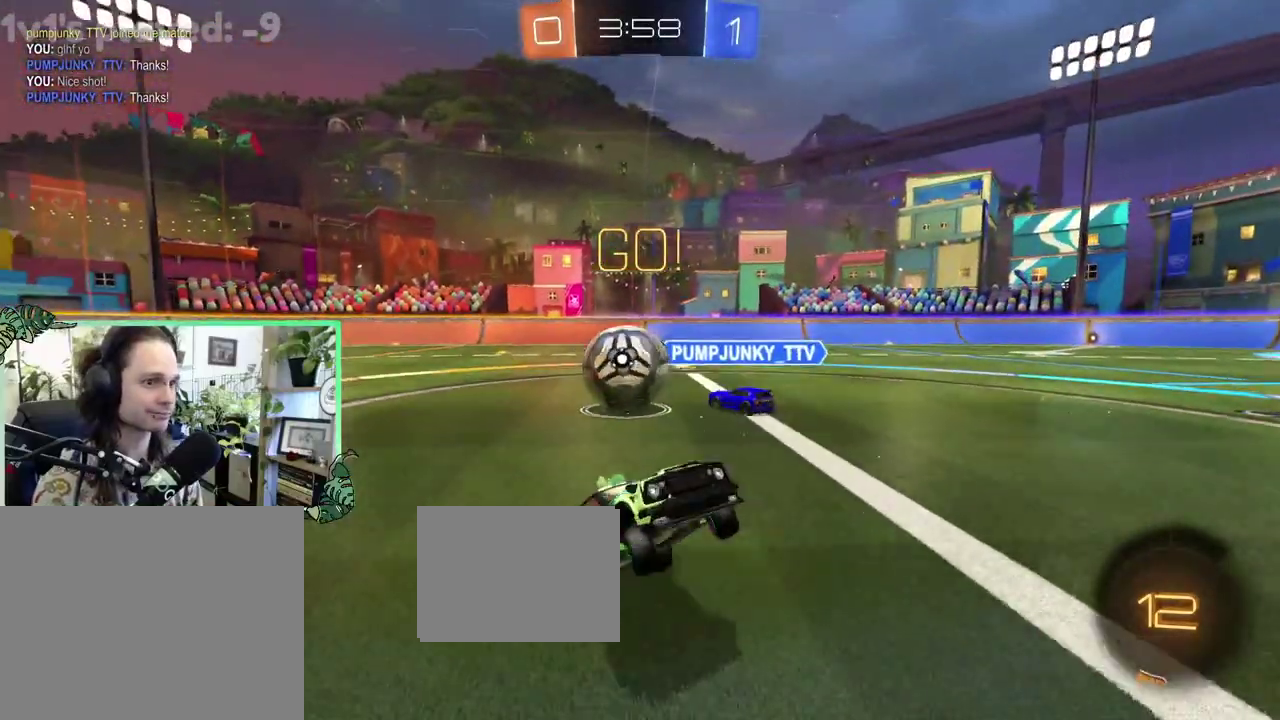
{"buttons": ["R2"], "left_stick": "right", "right_stick": "center", "events": [[17, "L1", "down"], [217, "L1", "up"]]}
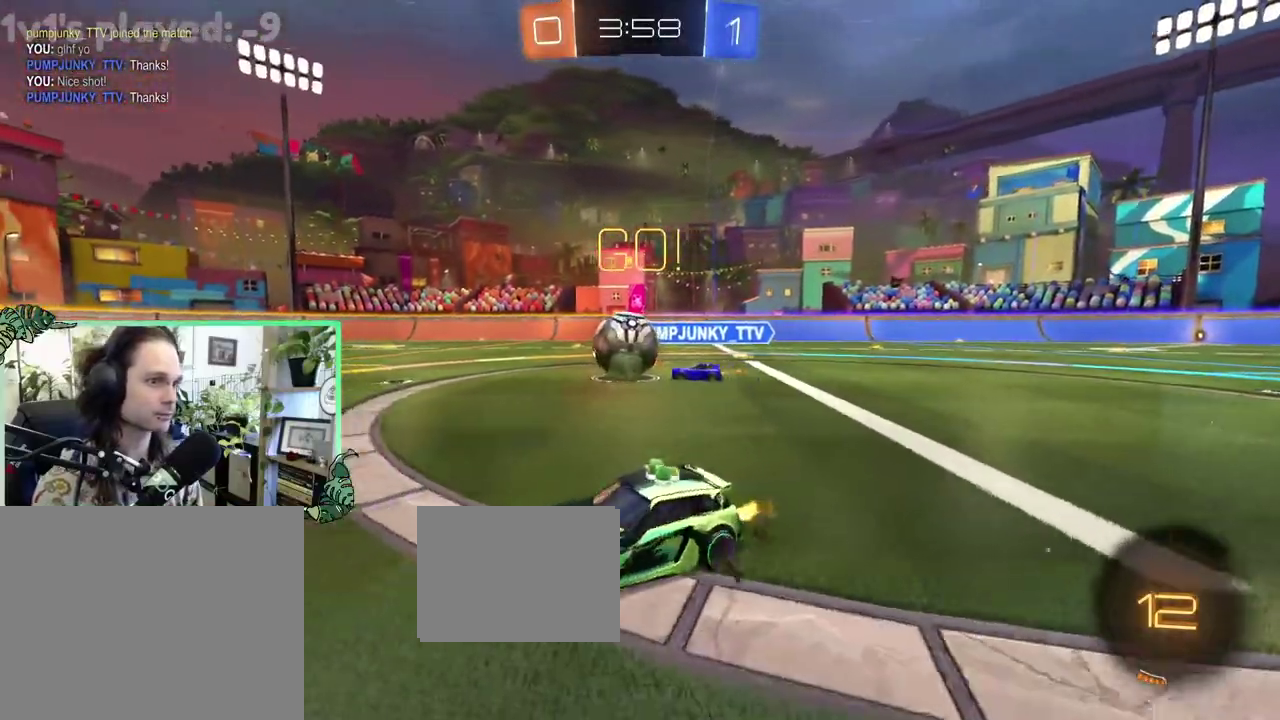
{"buttons": ["L1", "R2"], "left_stick": "up", "right_stick": "center", "events": [[50, "B", "down"], [383, "L1", "down"], [383, "left_stick", "up-right"], [483, "B", "up"], [500, "left_stick", "up"]]}
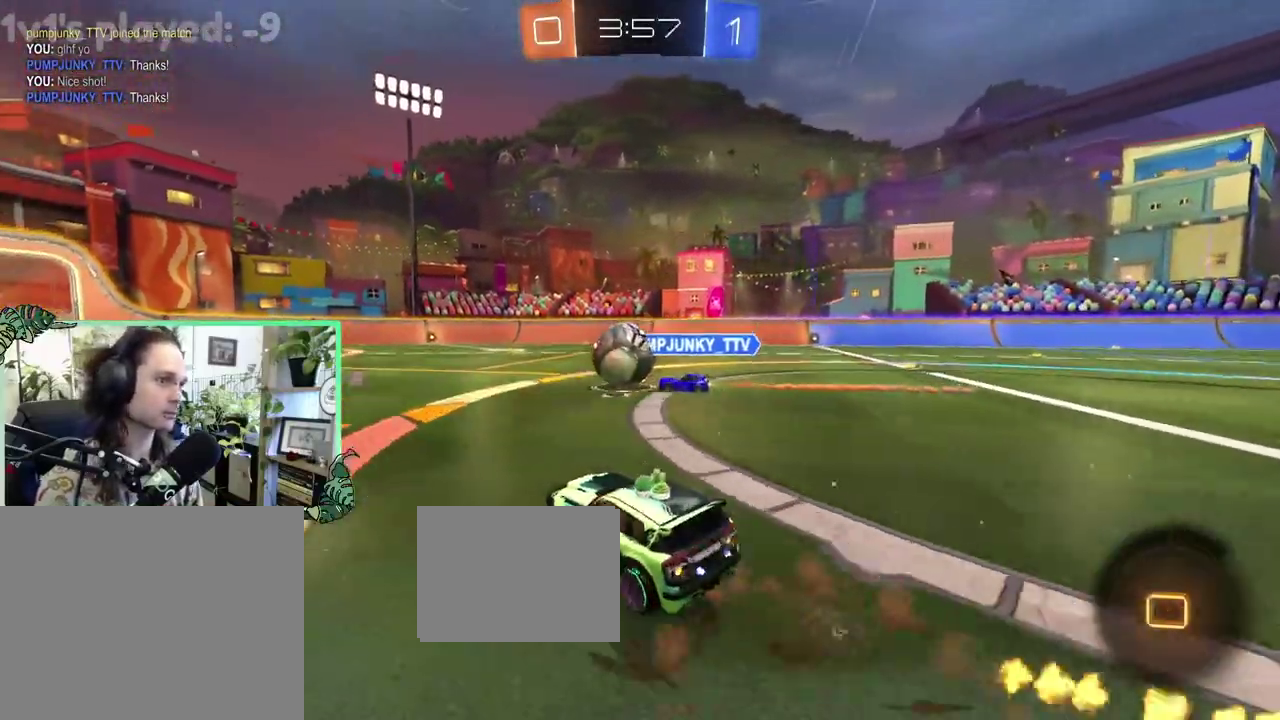
{"buttons": ["B", "L1", "R2"], "left_stick": "down-left", "right_stick": "center", "events": [[50, "A", "down"], [83, "B", "down"], [117, "A", "up"], [117, "L1", "up"], [117, "left_stick", "down"], [417, "L1", "down"], [417, "left_stick", "down-left"]]}
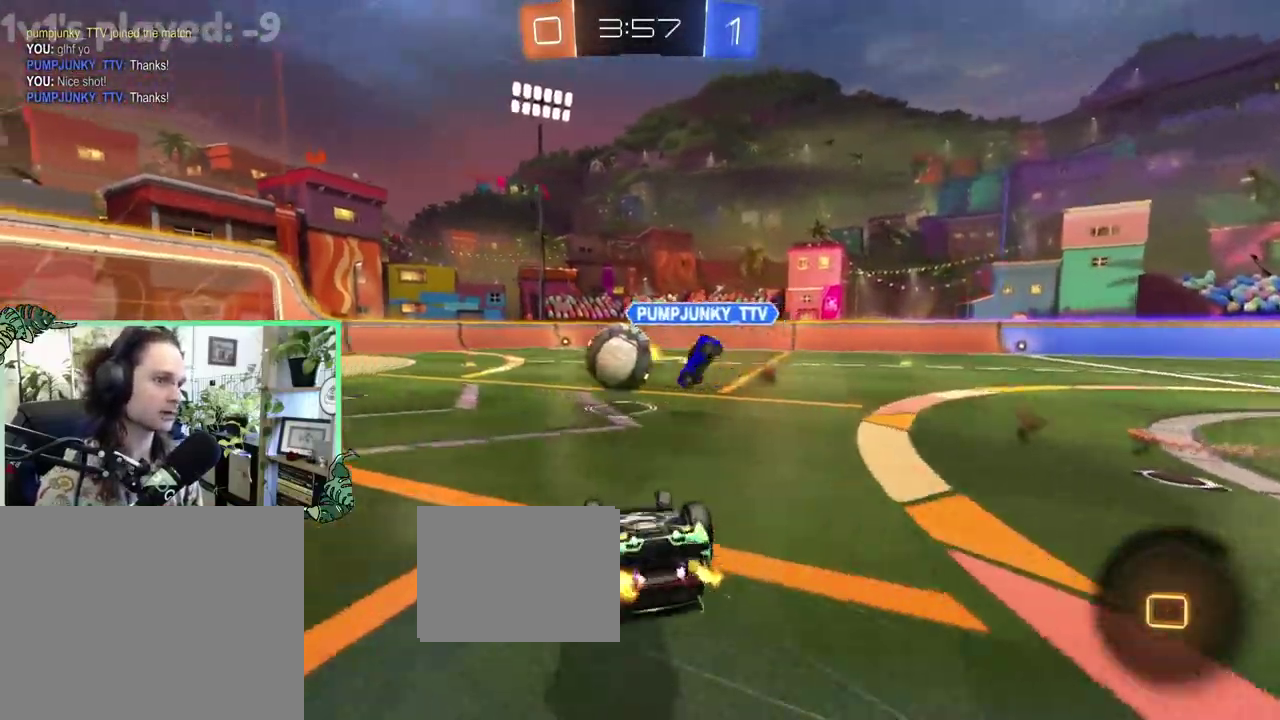
{"buttons": ["B", "R2"], "left_stick": "center", "right_stick": "center", "events": [[317, "Y", "down"], [383, "Y", "up"], [417, "L1", "up"], [450, "left_stick", "center"]]}
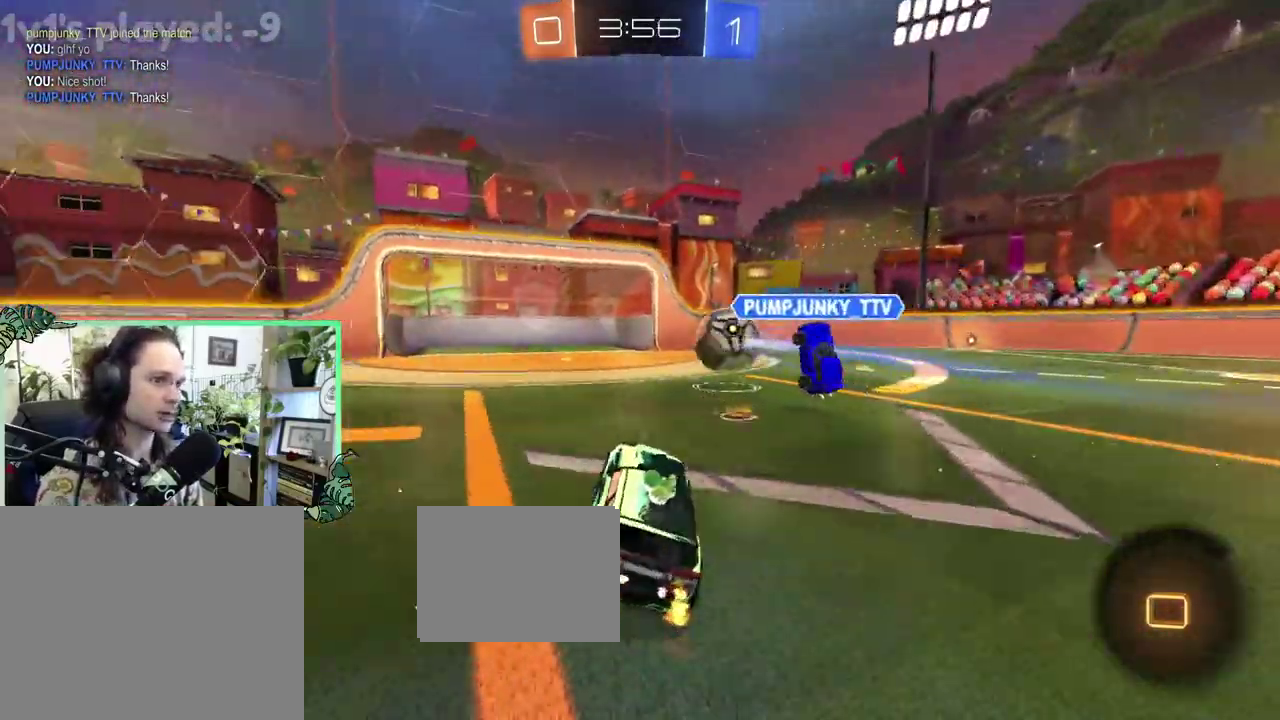
{"buttons": ["L1", "R2"], "left_stick": "left", "right_stick": "center", "events": [[150, "B", "up"], [183, "left_stick", "left"], [383, "L1", "down"]]}
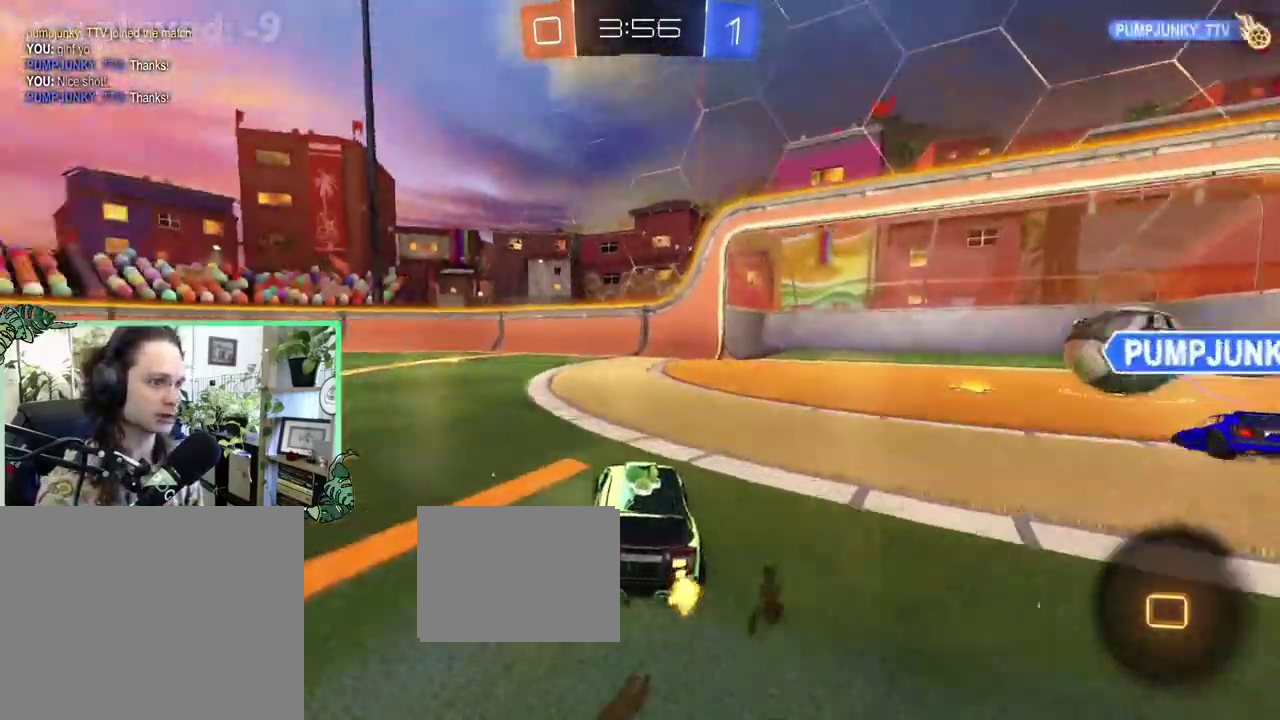
{"buttons": [], "left_stick": "center", "right_stick": "center", "events": [[17, "L1", "up"], [150, "left_stick", "center"], [450, "R2", "up"]]}
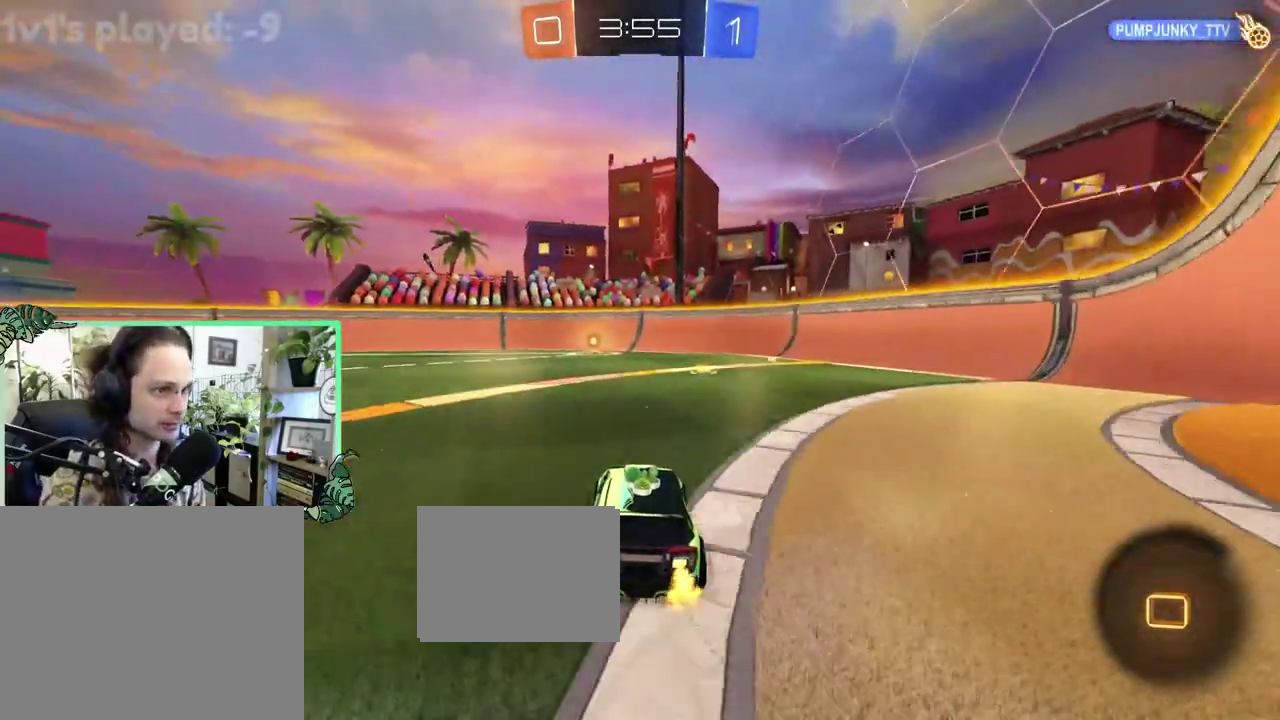
{"buttons": [], "left_stick": "center", "right_stick": "center", "events": []}
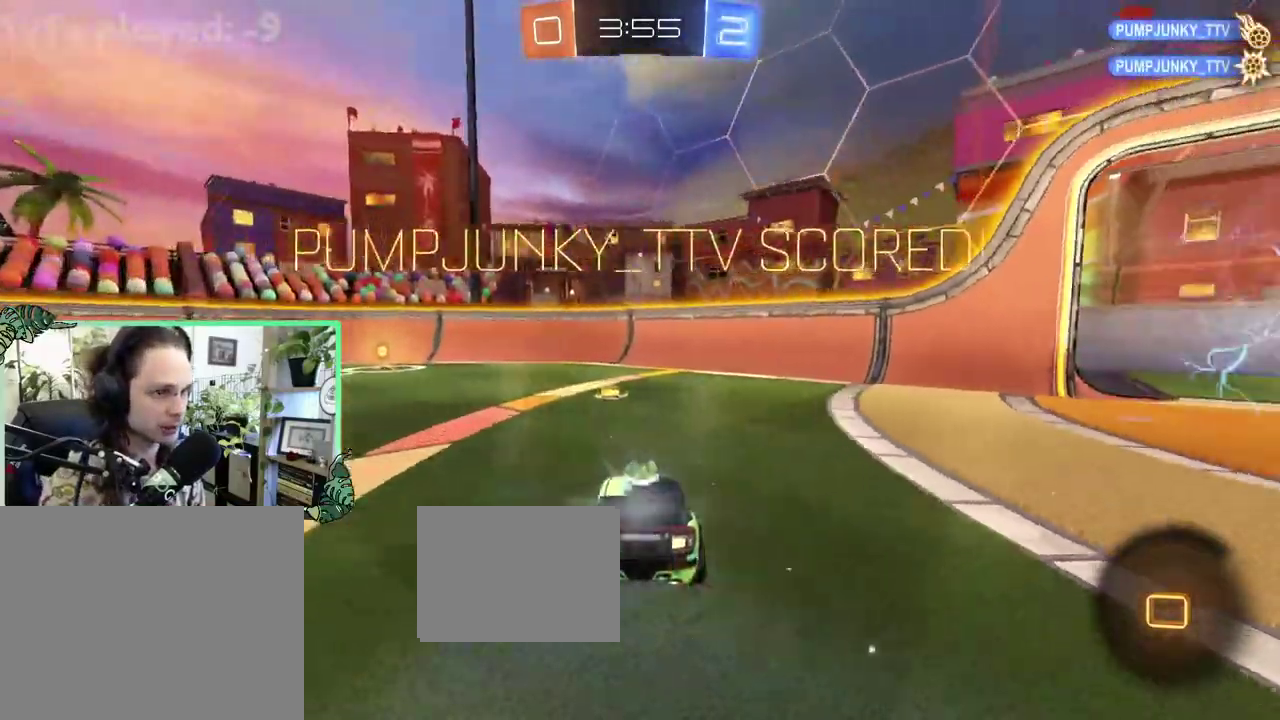
{"buttons": [], "left_stick": "center", "right_stick": "center", "events": []}
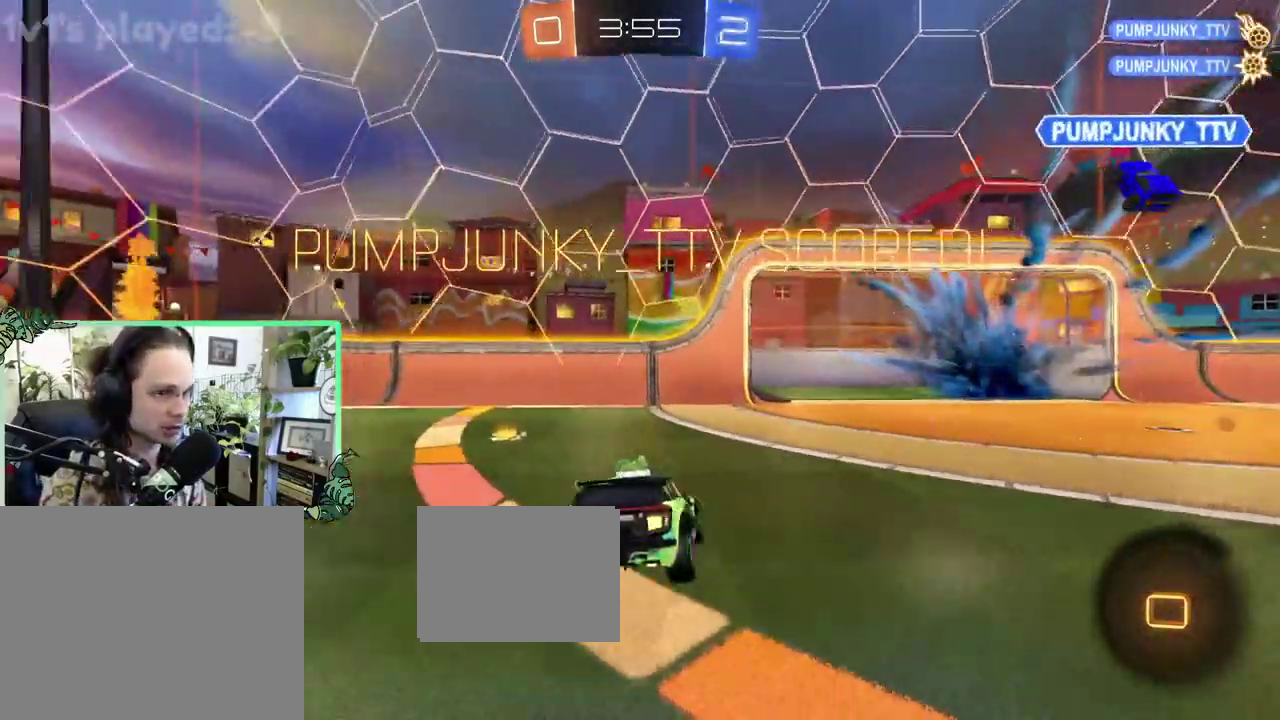
{"buttons": [], "left_stick": "right", "right_stick": "center", "events": [[183, "left_stick", "right"]]}
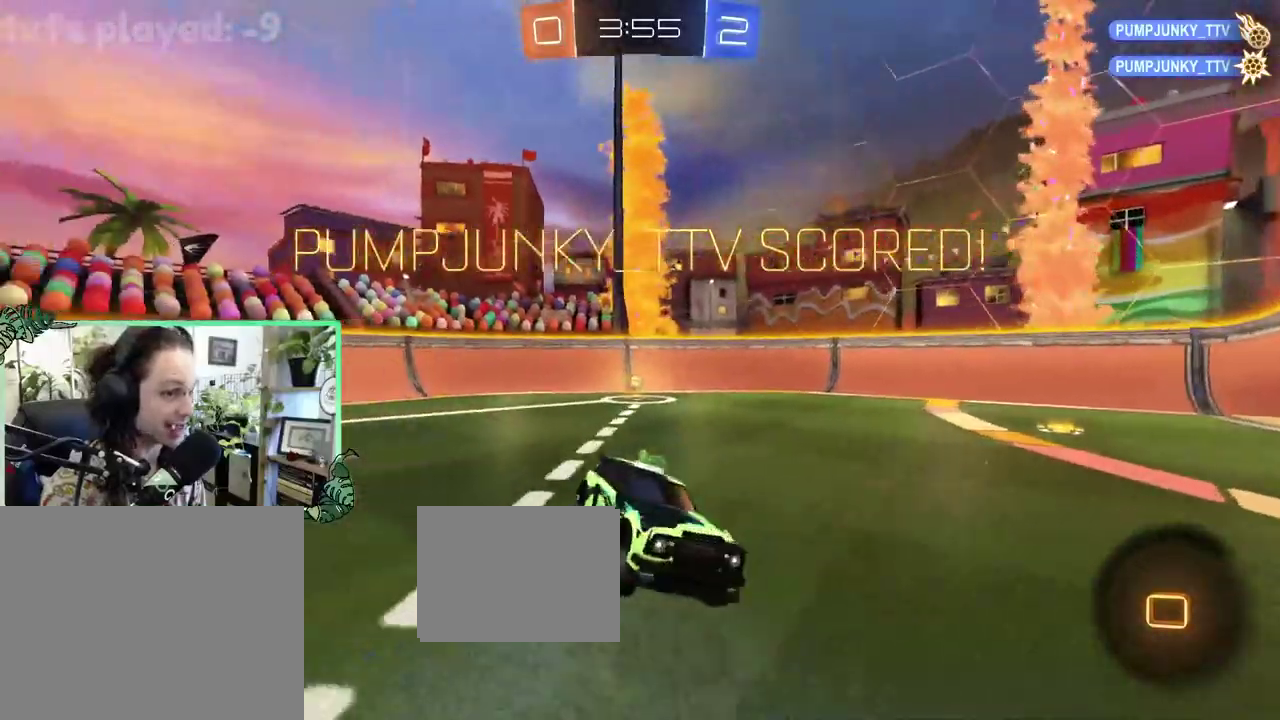
{"buttons": ["L1"], "left_stick": "right", "right_stick": "center", "events": [[50, "L1", "down"]]}
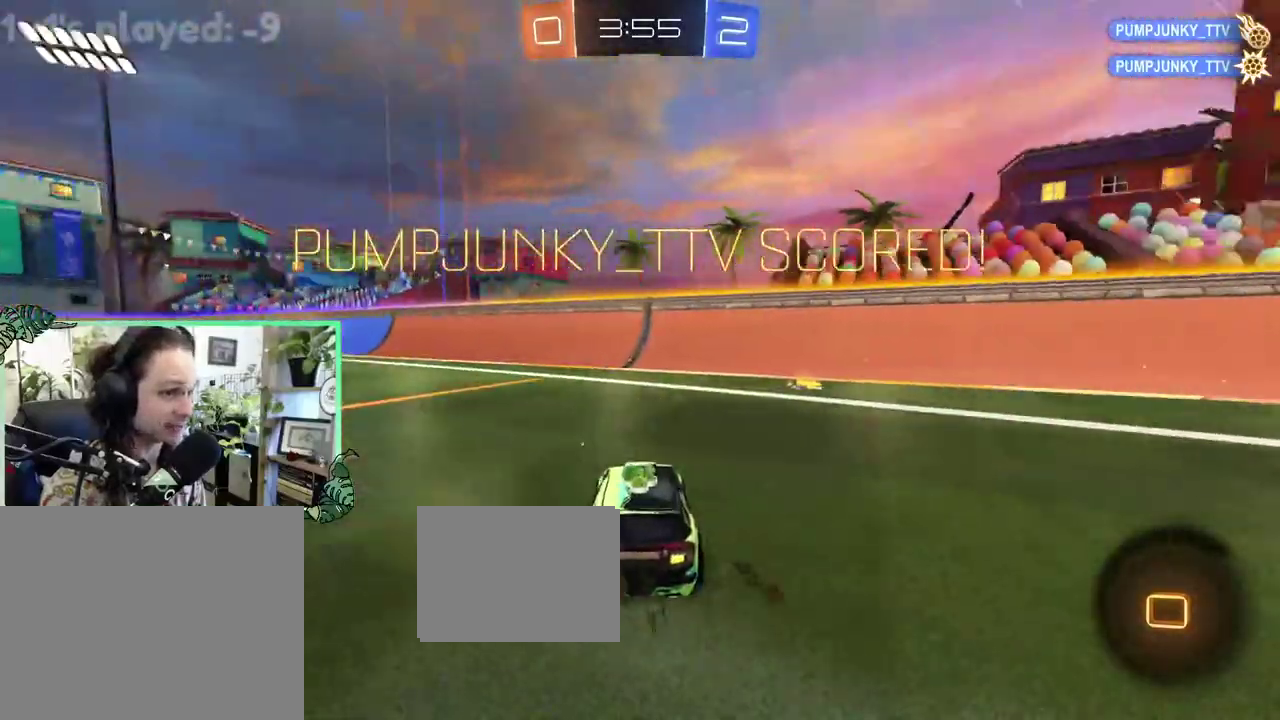
{"buttons": [], "left_stick": "right", "right_stick": "center", "events": [[117, "L1", "up"]]}
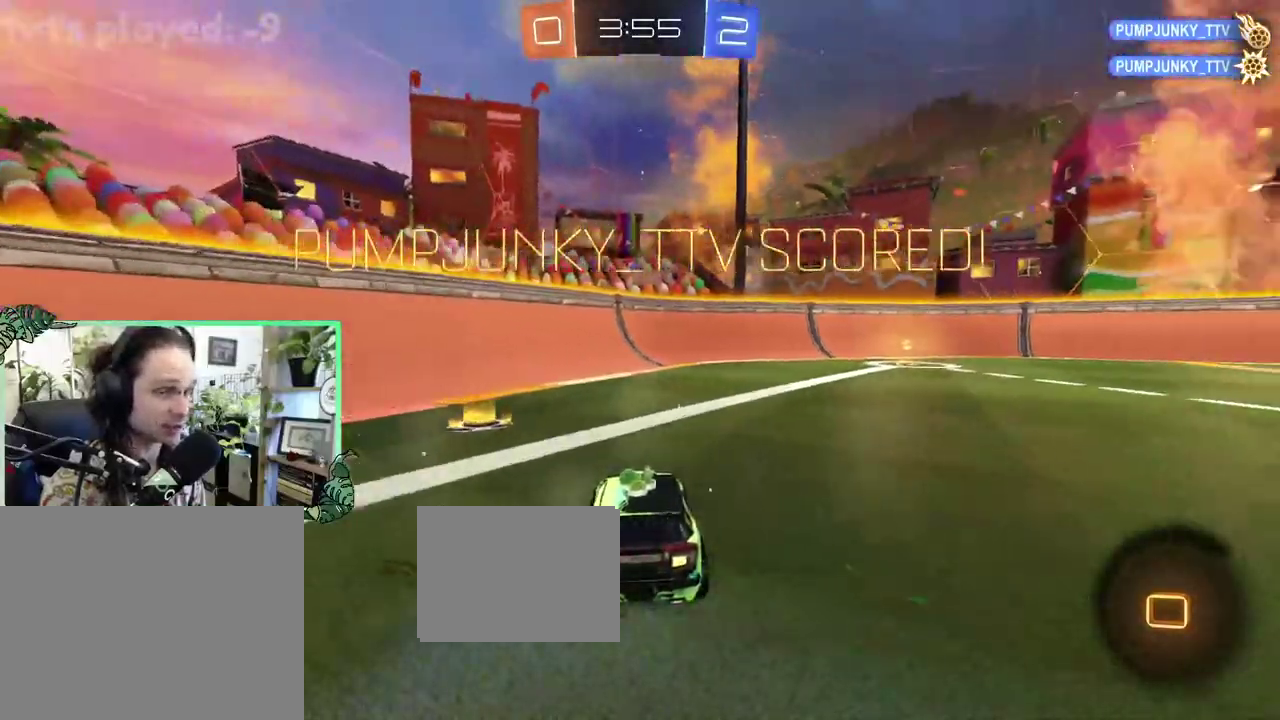
{"buttons": [], "left_stick": "center", "right_stick": "center", "events": [[17, "left_stick", "center"]]}
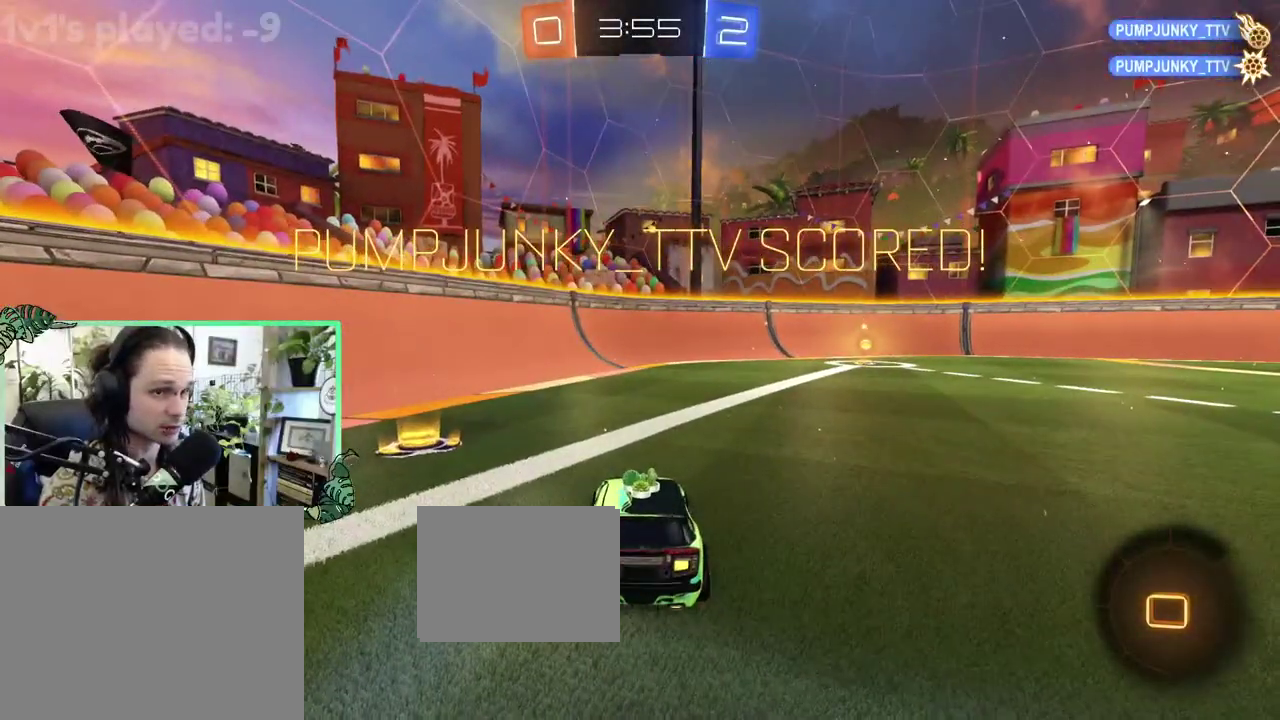
{"buttons": [], "left_stick": "center", "right_stick": "center", "events": []}
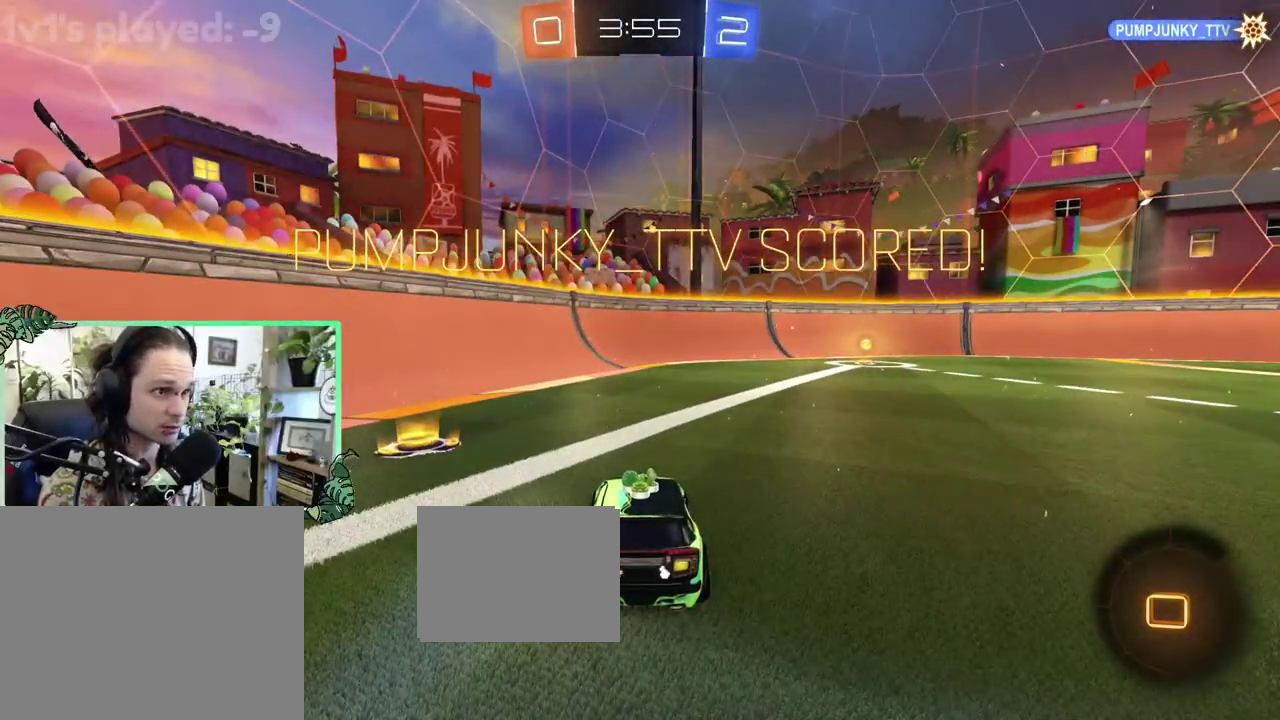
{"buttons": [], "left_stick": "center", "right_stick": "center", "events": []}
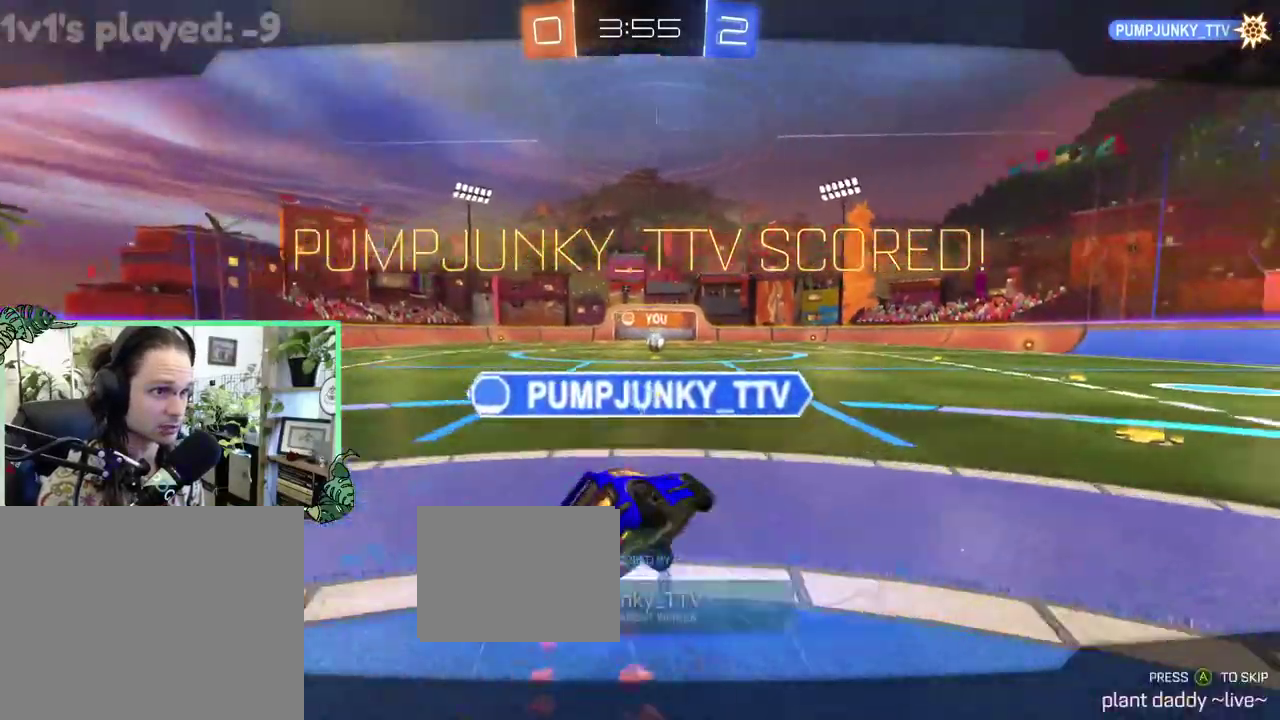
{"buttons": [], "left_stick": "center", "right_stick": "center", "events": []}
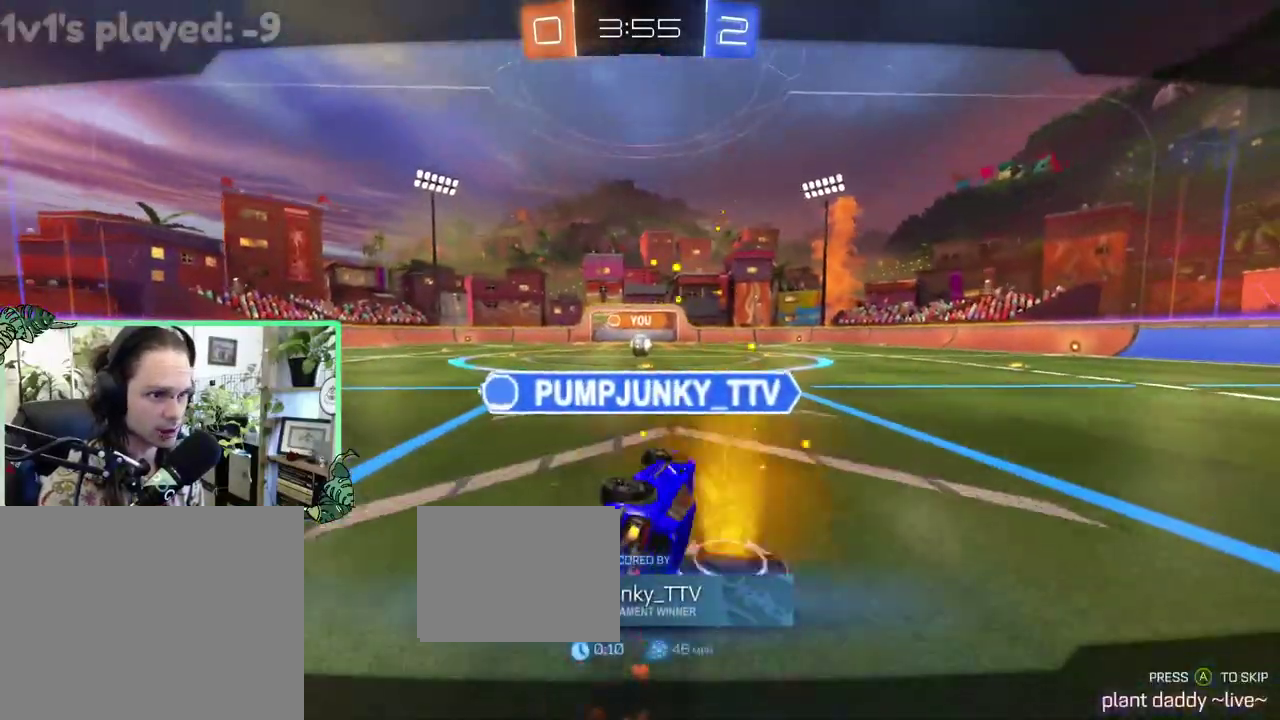
{"buttons": [], "left_stick": "center", "right_stick": "center", "events": []}
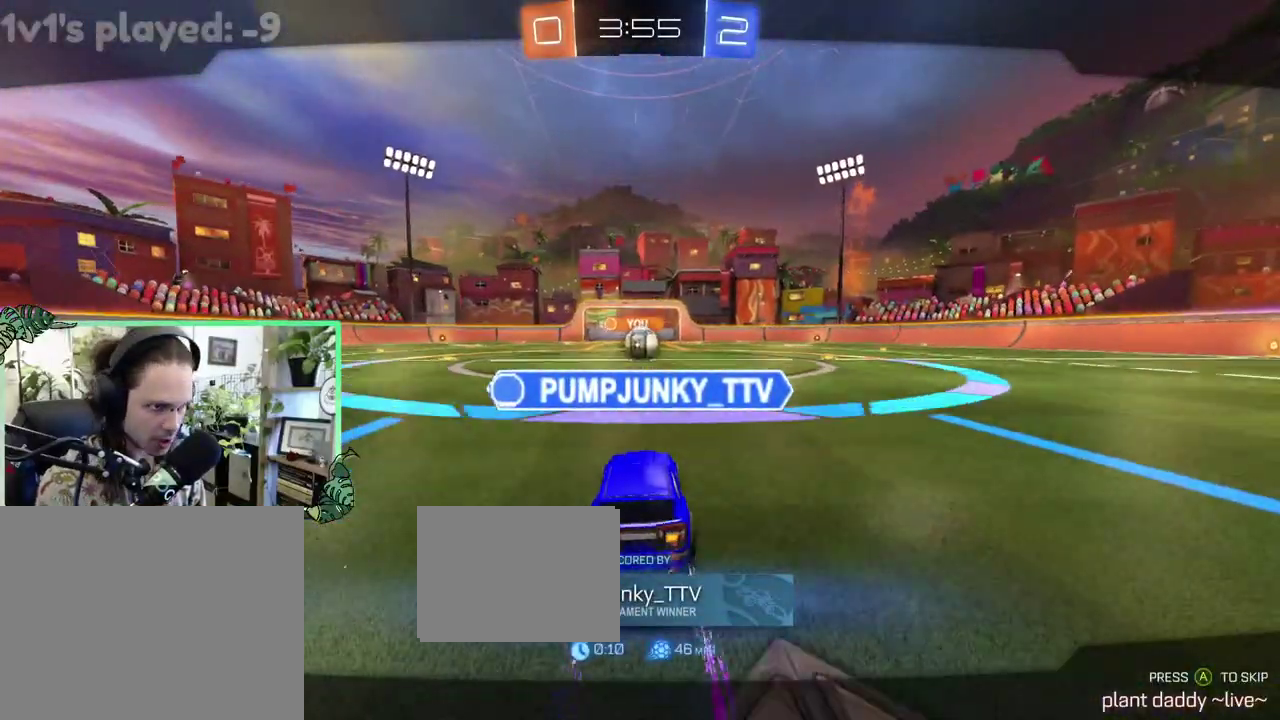
{"buttons": [], "left_stick": "center", "right_stick": "center", "events": []}
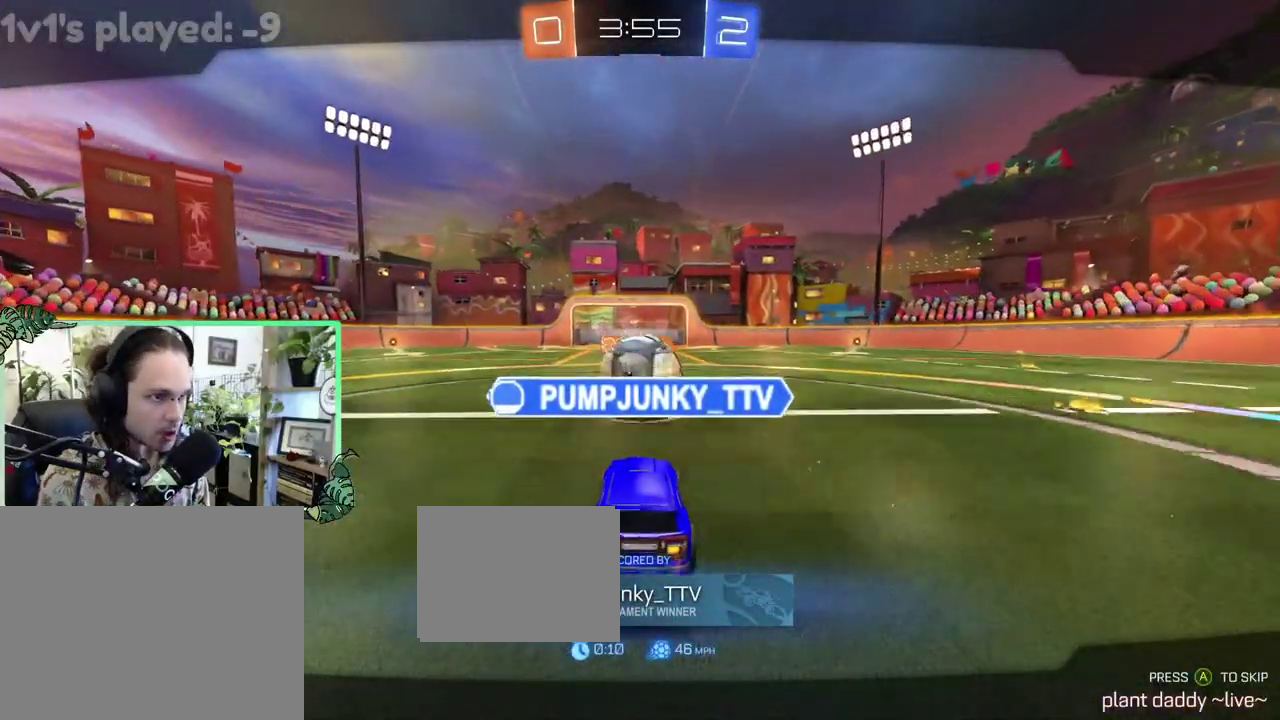
{"buttons": [], "left_stick": "center", "right_stick": "center", "events": []}
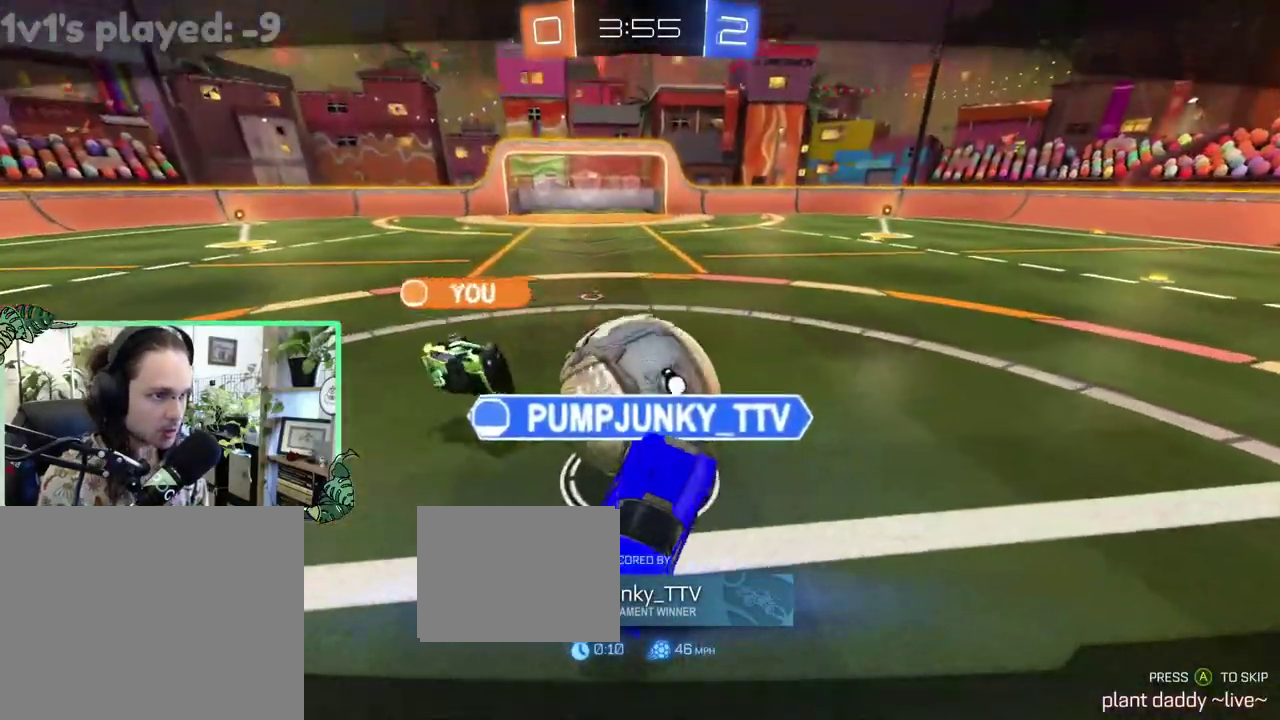
{"buttons": [], "left_stick": "center", "right_stick": "center", "events": [[383, "A", "down"], [450, "A", "up"]]}